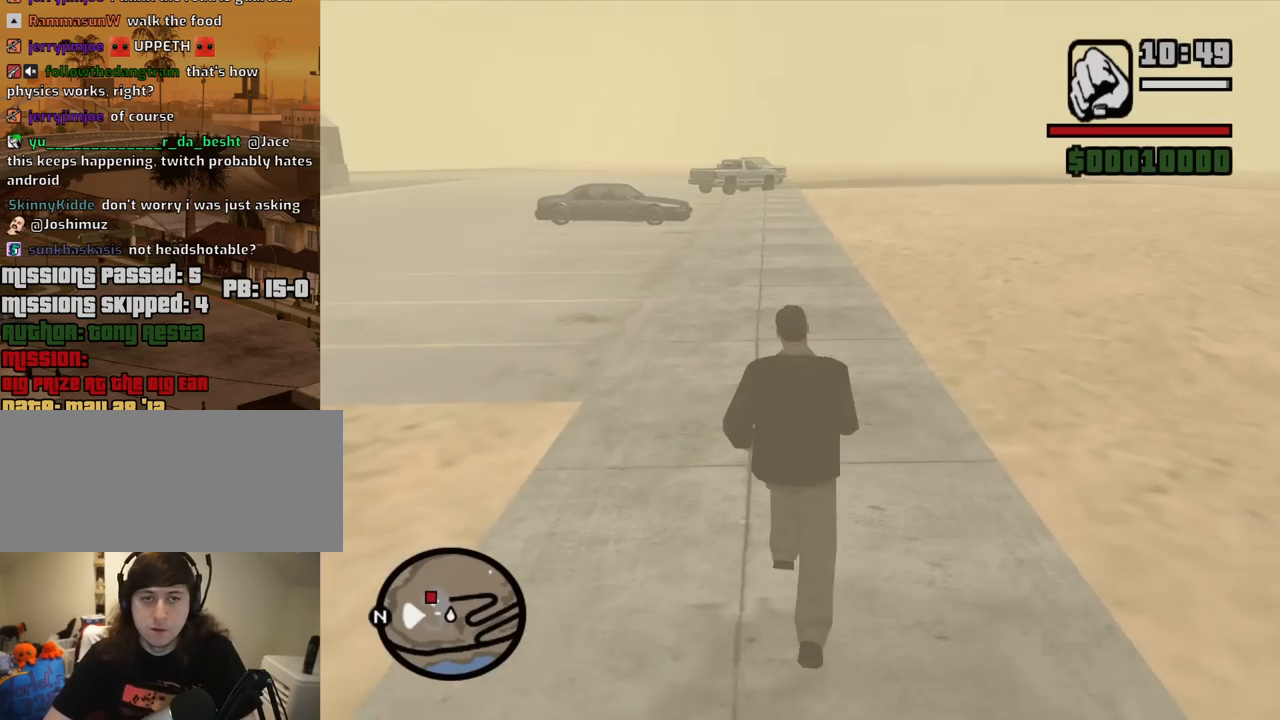
Gameplay with keyboard and mouse; each line is a JSON object with the keys and mouse buttons held at the frame after it. "events" lists presses ("down") and releases ("up") of "1", "2", "3", "4", "5", "6", "8", "a", "alt", "c", "ctrl", "d", "down", "e", "escape", "f", "f1", "f2", "f3", "g", "h", "left", "num2", "q", "r", "right", "s", "shift", "space", "t", "tab", "up", "v", "w", "x", "z", "mouse_left", "mouse_middle", "mouse_right", "mouse_wheel_up" and "mouse_wheel_down" between this image and that frame as [ms after this image, input, new state], when the widget could be followed in between. "mouse_left", "mouse_middle", "mouse_right", "mouse_wheel_up", "mouse_wheel_down" = the "left", "middle", "right", "wheel_up", "wheel_down" buttons of the "mouse" list. No other keys are recorded. Mouse movement is not recorded.
{"keys": ["w"], "mouse": [], "events": [[34, "space", "up"], [84, "space", "down"], [167, "space", "up"], [267, "space", "down"], [367, "space", "up"], [450, "space", "down"], [500, "space", "up"]]}
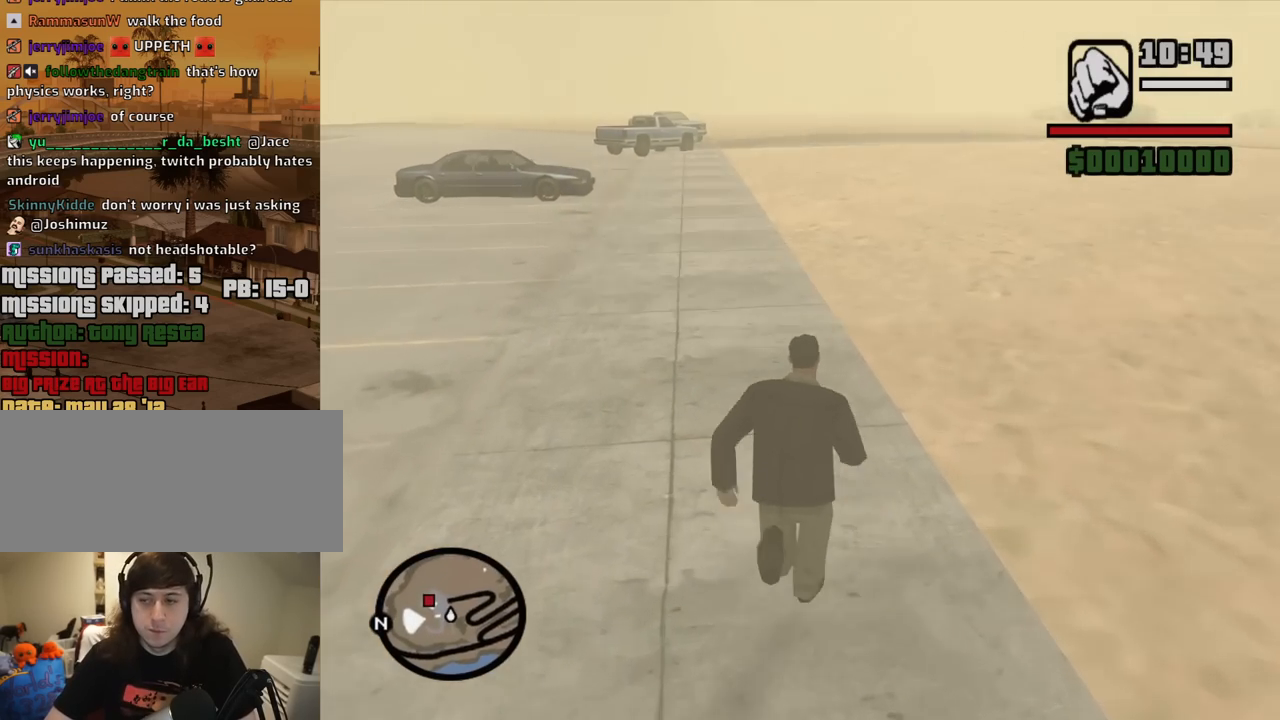
{"keys": ["w"], "mouse": [], "events": [[100, "space", "down"], [150, "space", "up"], [234, "space", "down"], [334, "space", "up"], [417, "space", "down"], [467, "space", "up"]]}
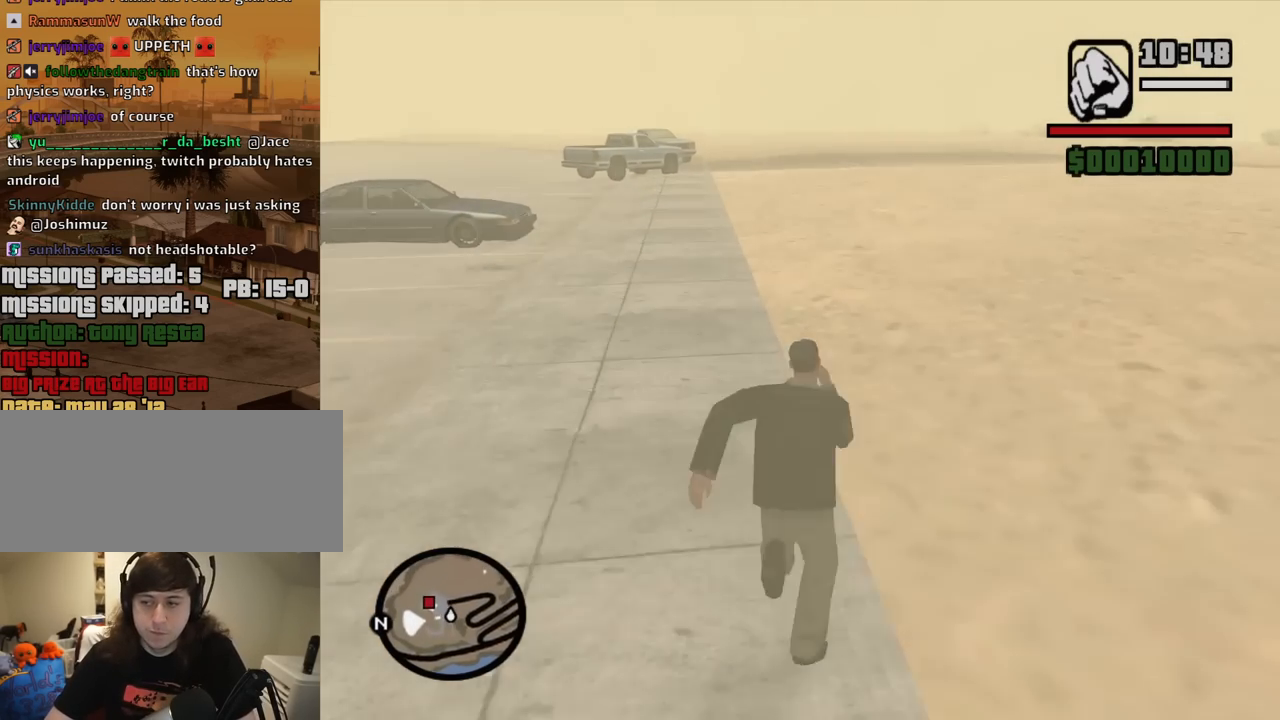
{"keys": ["a", "space", "w"], "mouse": [], "events": [[67, "space", "down"], [150, "a", "down"], [150, "space", "up"], [250, "space", "down"], [350, "space", "up"], [434, "space", "down"]]}
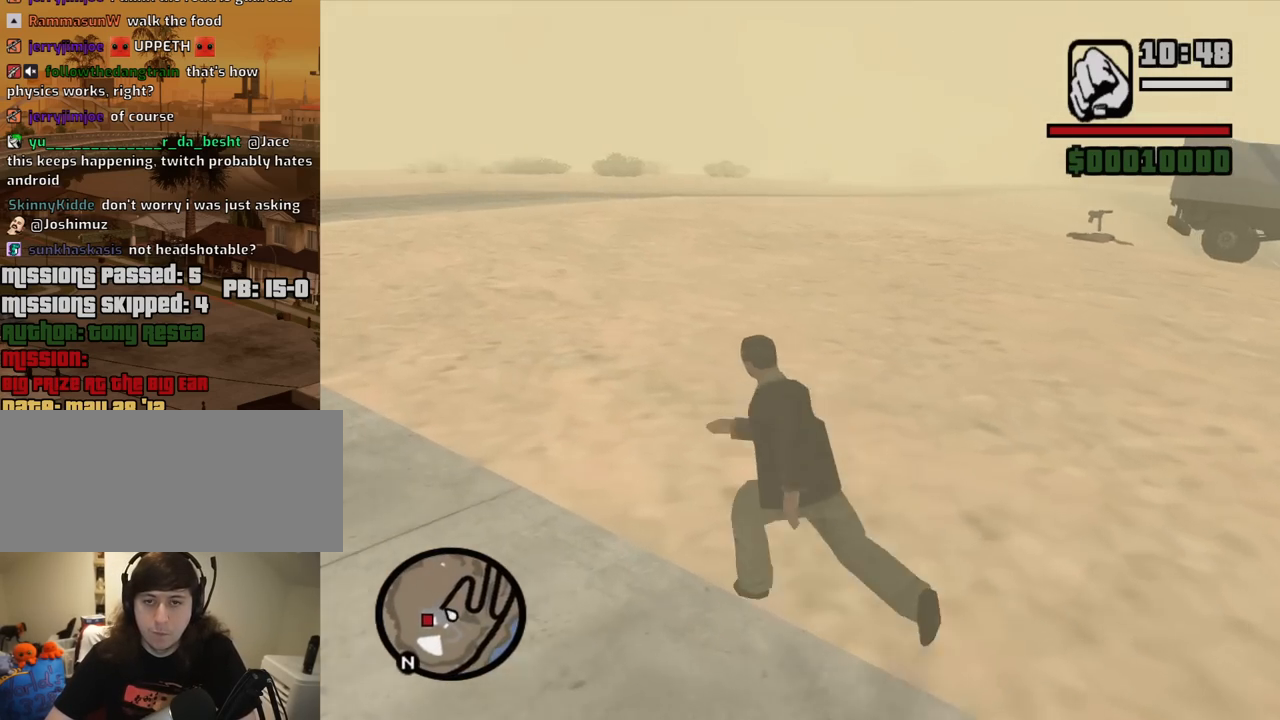
{"keys": ["space", "w"], "mouse": [], "events": [[34, "space", "up"], [134, "space", "down"], [217, "space", "up"], [267, "a", "up"], [317, "space", "down"], [367, "space", "up"], [450, "space", "down"]]}
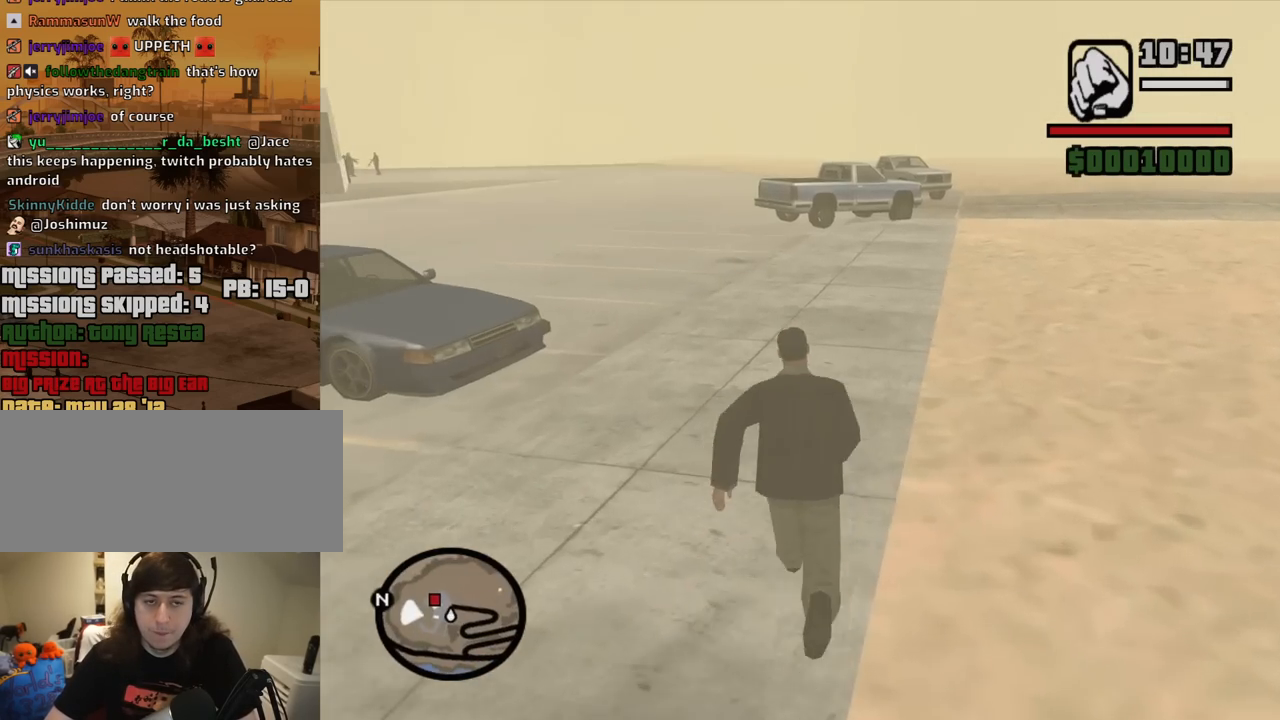
{"keys": ["d", "w"], "mouse": [], "events": [[50, "space", "up"], [100, "d", "down"], [100, "space", "down"], [184, "space", "up"], [334, "space", "down"], [384, "space", "up"]]}
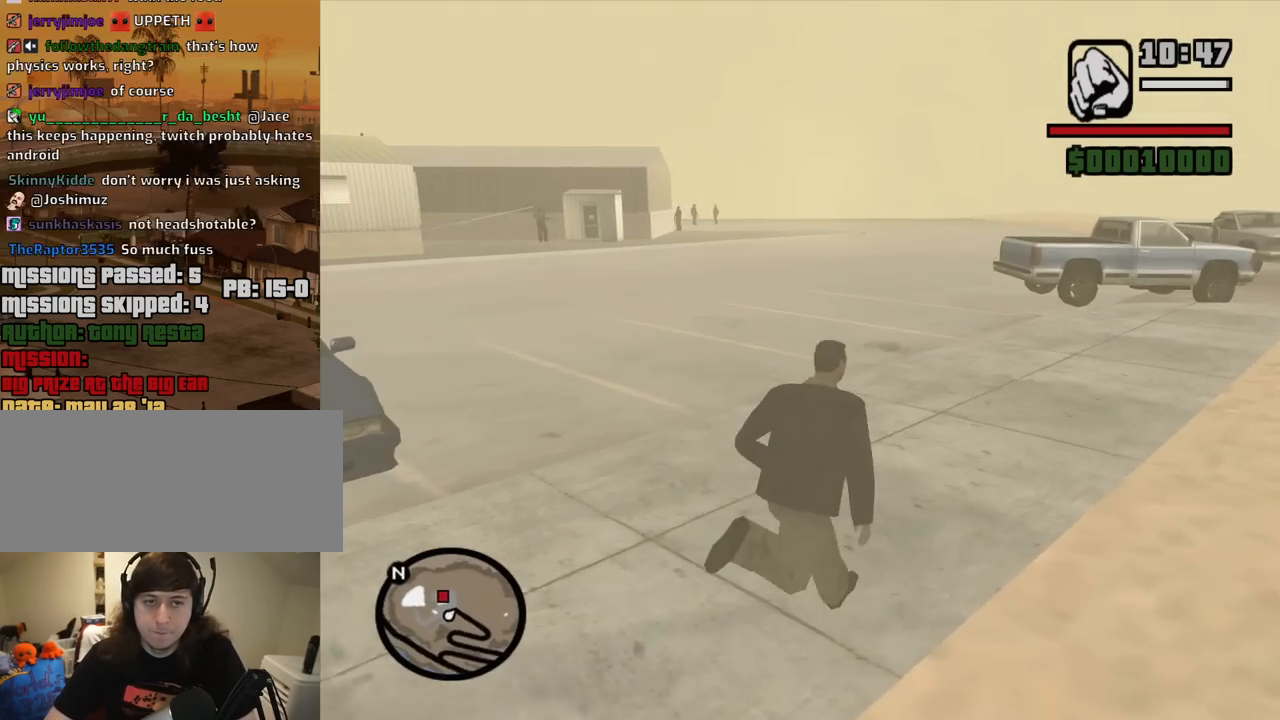
{"keys": ["d", "w"], "mouse": [], "events": [[17, "space", "down"], [67, "space", "up"], [150, "space", "down"], [250, "space", "up"], [350, "space", "down"], [434, "space", "up"]]}
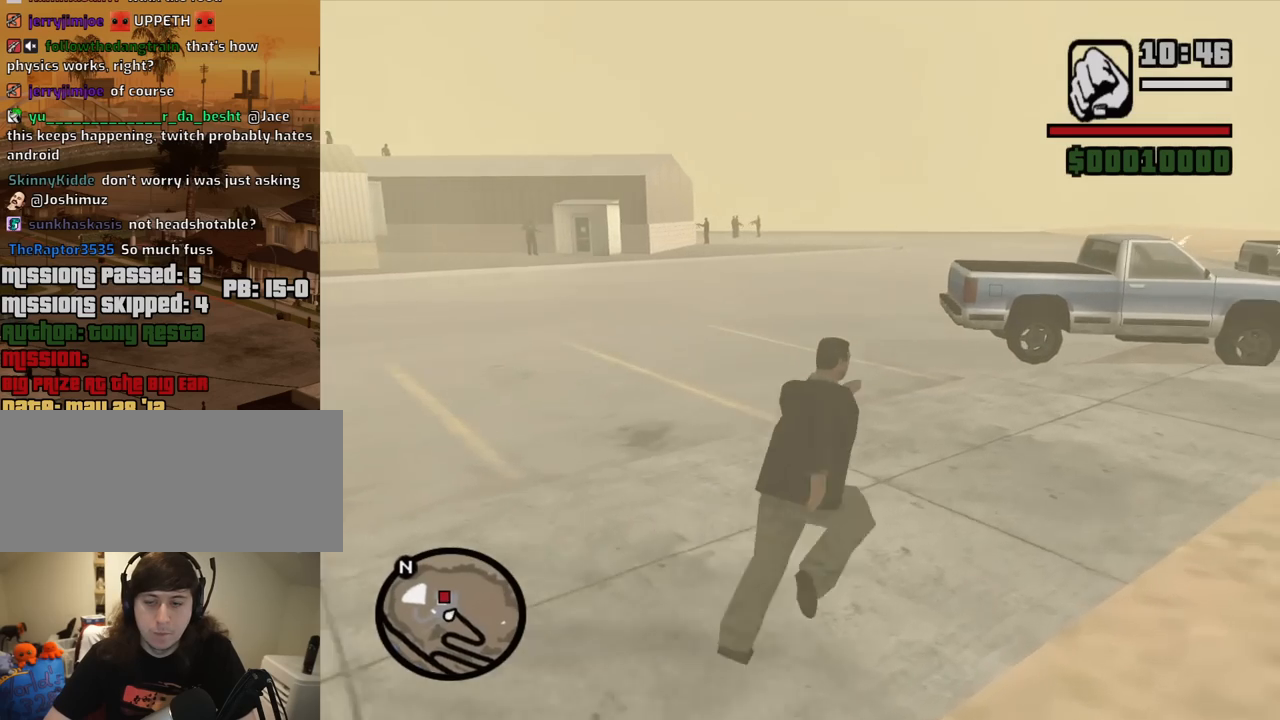
{"keys": ["d", "w"], "mouse": [], "events": [[34, "space", "down"], [84, "space", "up"], [167, "space", "down"], [267, "space", "up"], [367, "space", "down"], [450, "space", "up"]]}
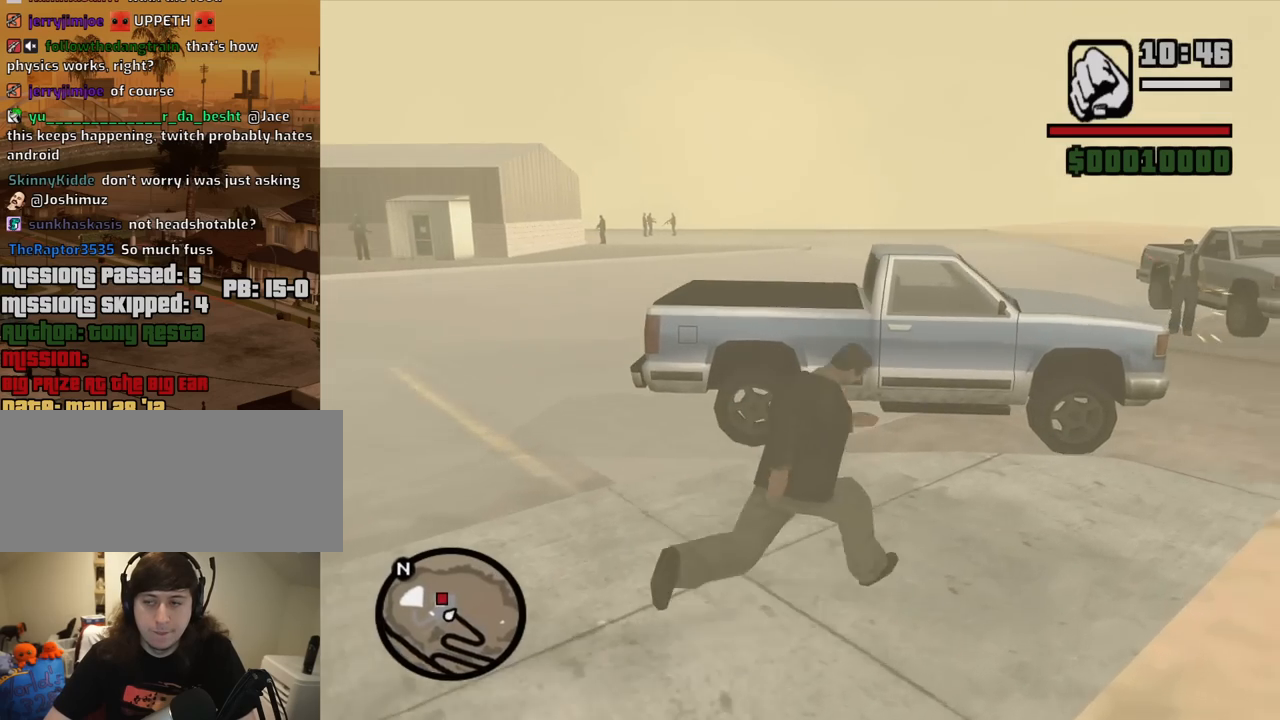
{"keys": ["d", "space", "w"], "mouse": [], "events": [[50, "space", "down"], [134, "space", "up"], [234, "space", "down"], [334, "space", "up"], [467, "space", "down"]]}
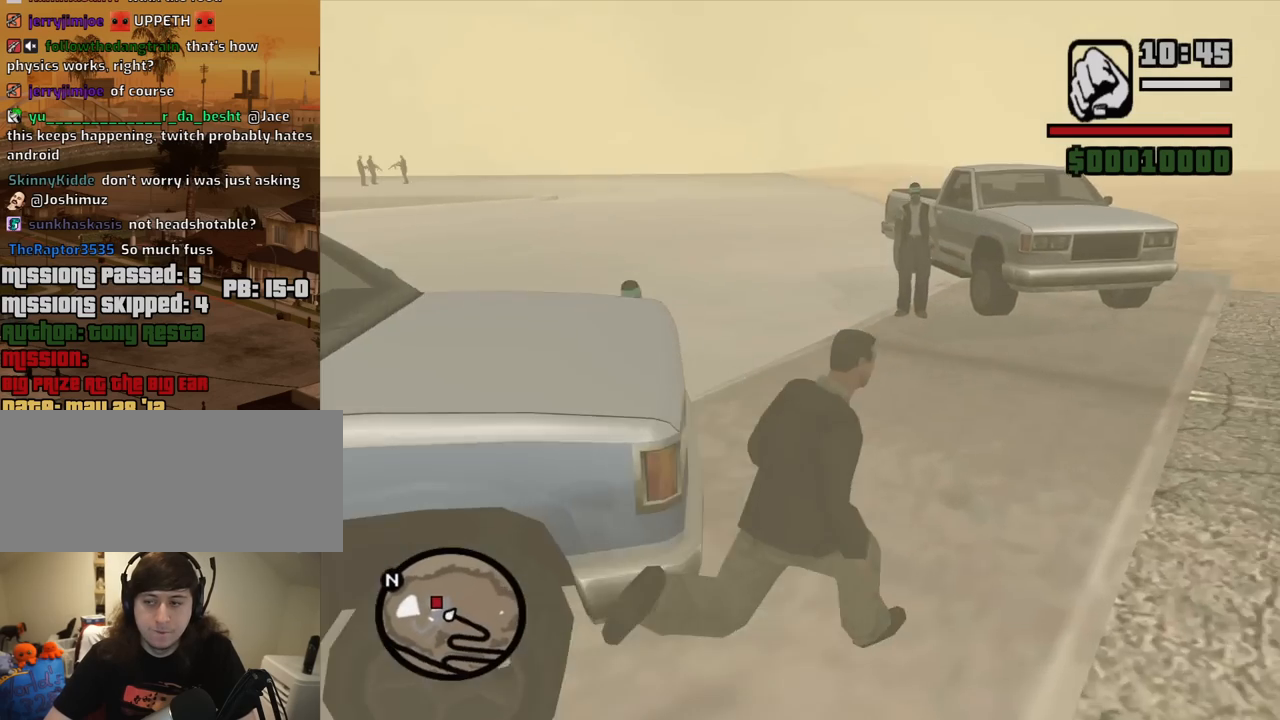
{"keys": ["w"], "mouse": [], "events": [[17, "space", "up"], [150, "space", "down"], [250, "space", "up"], [350, "space", "down"], [434, "space", "up"], [484, "d", "up"]]}
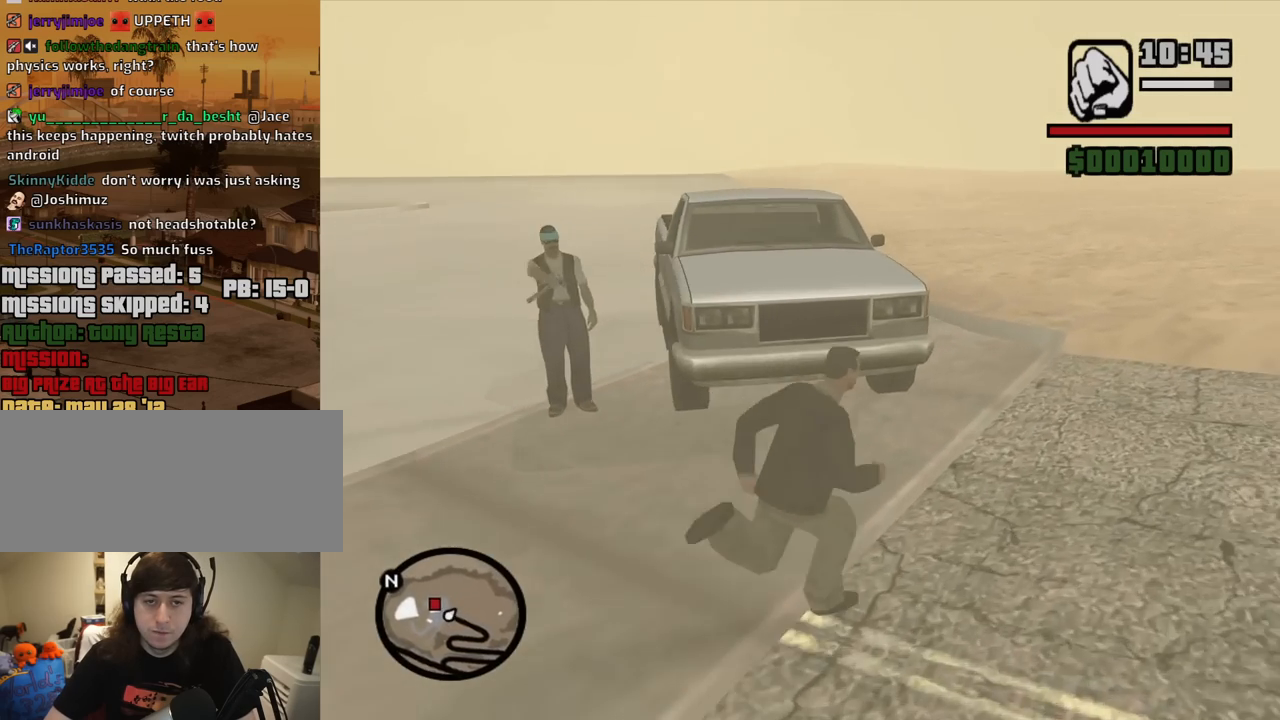
{"keys": ["space", "w"], "mouse": [], "events": [[34, "space", "down"], [84, "d", "down"], [134, "space", "up"], [167, "d", "up"], [267, "space", "down"], [367, "space", "up"], [450, "space", "down"]]}
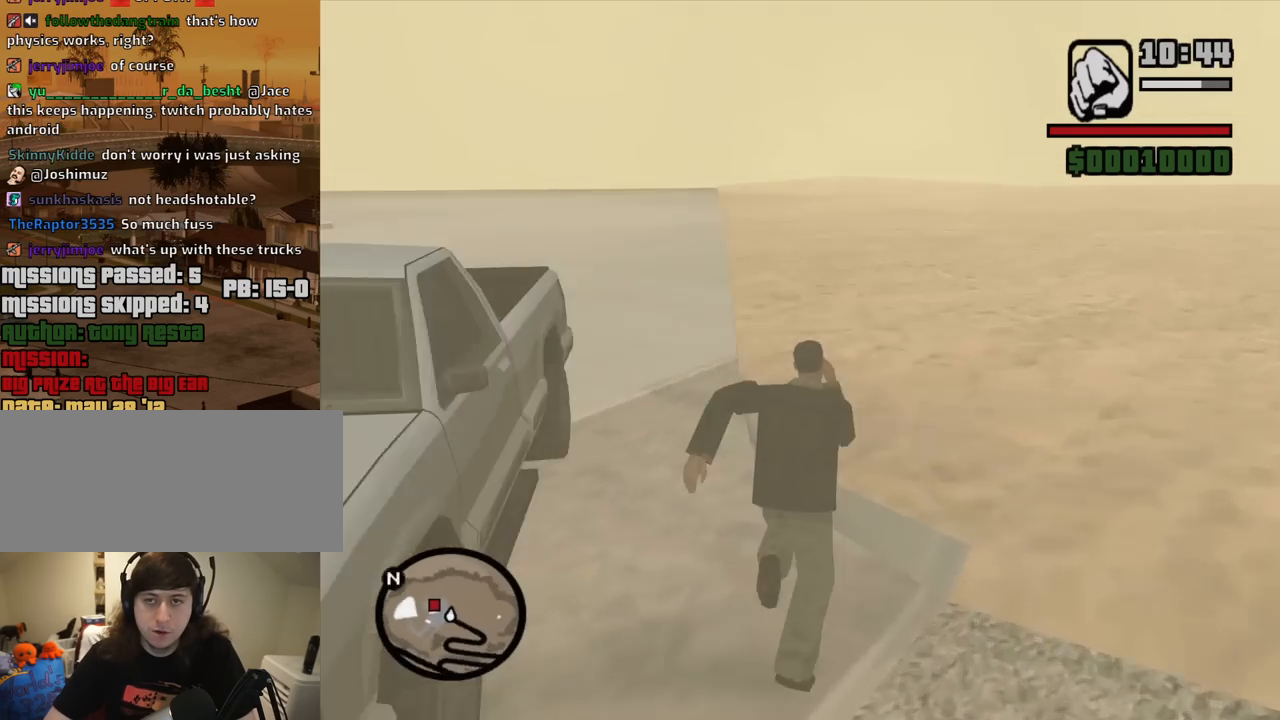
{"keys": ["w"], "mouse": [], "events": [[50, "space", "up"], [134, "space", "down"], [234, "space", "up"], [334, "space", "down"], [417, "space", "up"]]}
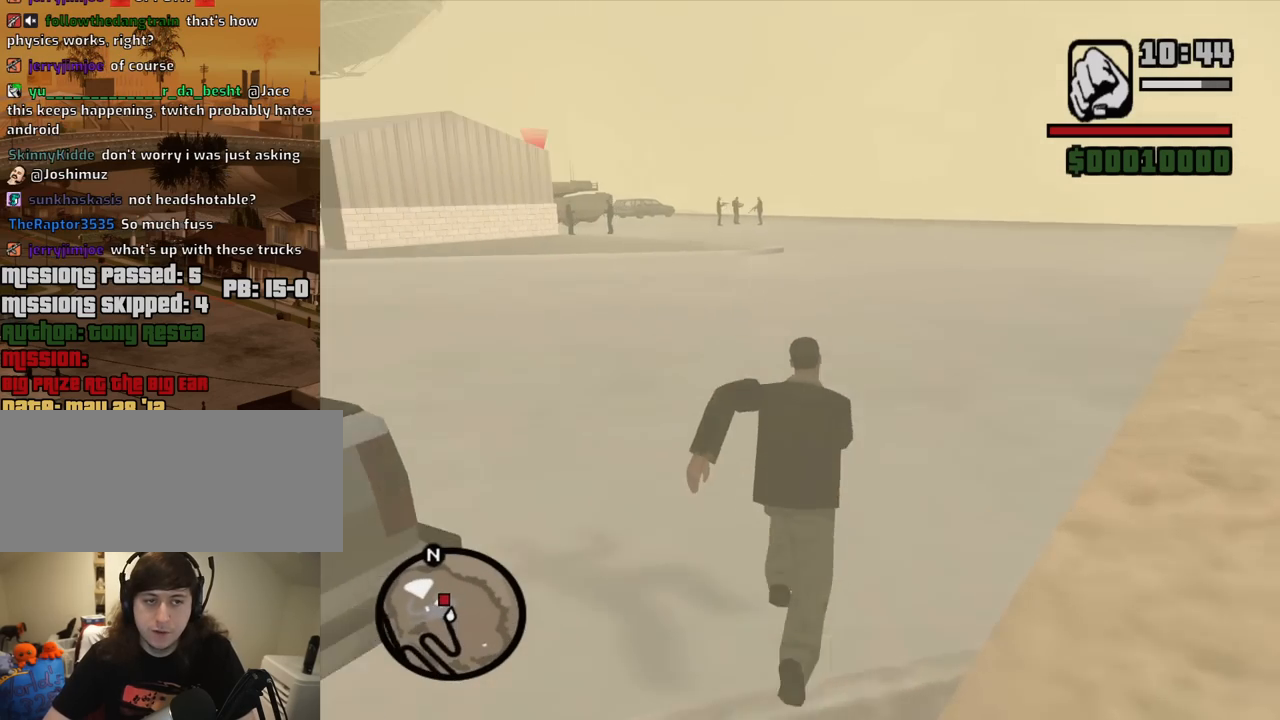
{"keys": ["w"], "mouse": [], "events": [[67, "space", "down"], [117, "space", "up"], [250, "space", "down"], [300, "space", "up"], [434, "space", "down"], [484, "space", "up"]]}
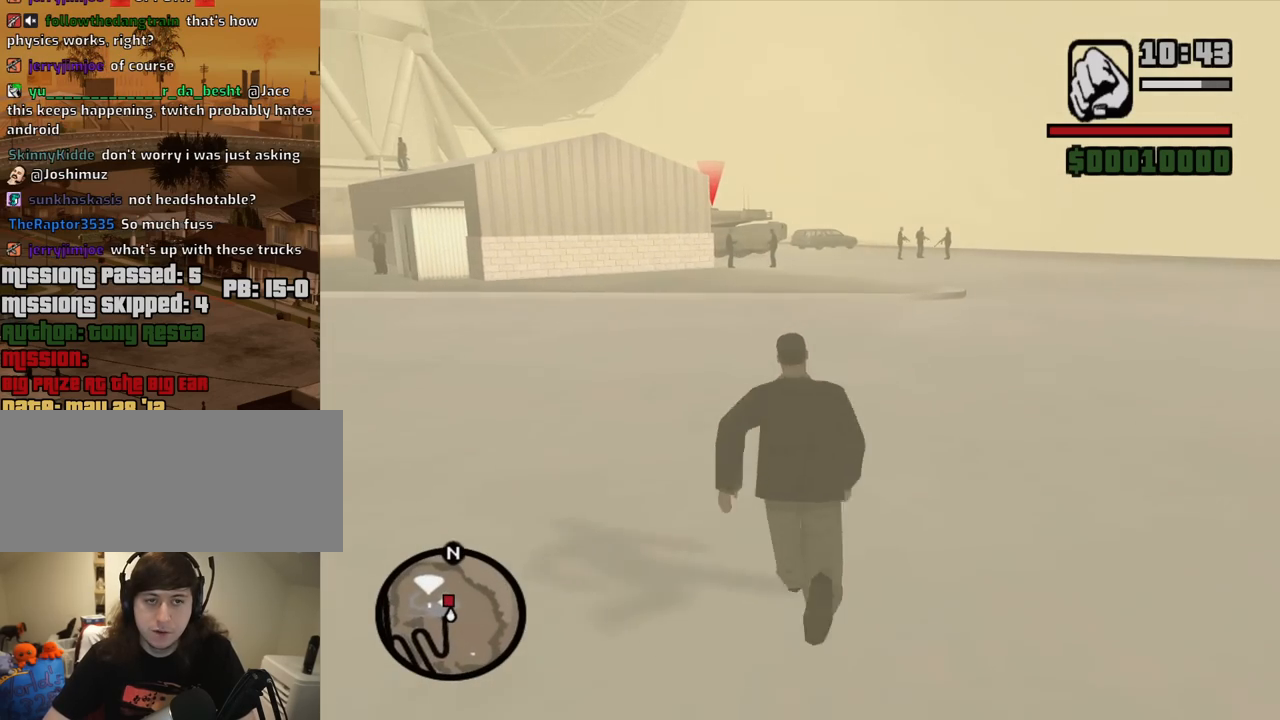
{"keys": ["space", "w"], "mouse": [], "events": [[134, "space", "down"], [167, "space", "up"], [267, "space", "down"], [367, "space", "up"], [450, "space", "down"]]}
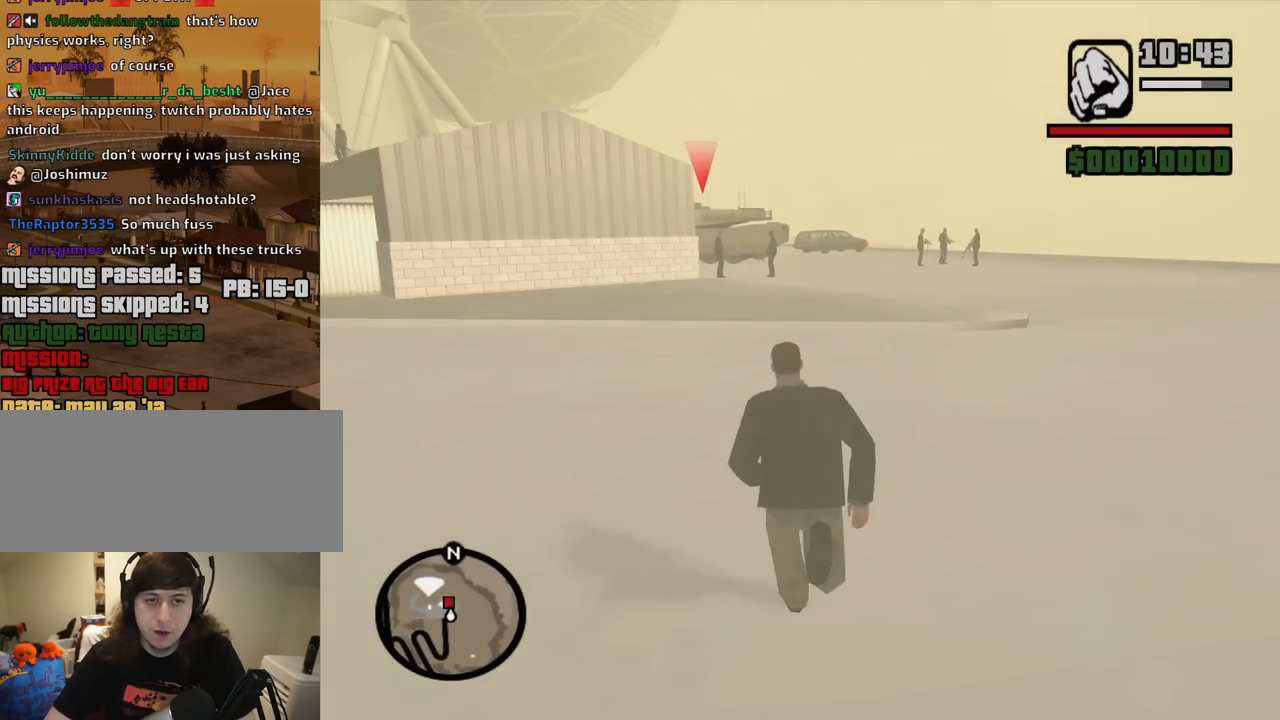
{"keys": ["d", "w"], "mouse": [], "events": [[50, "space", "up"], [150, "space", "down"], [234, "space", "up"], [334, "space", "down"], [417, "space", "up"], [467, "d", "down"]]}
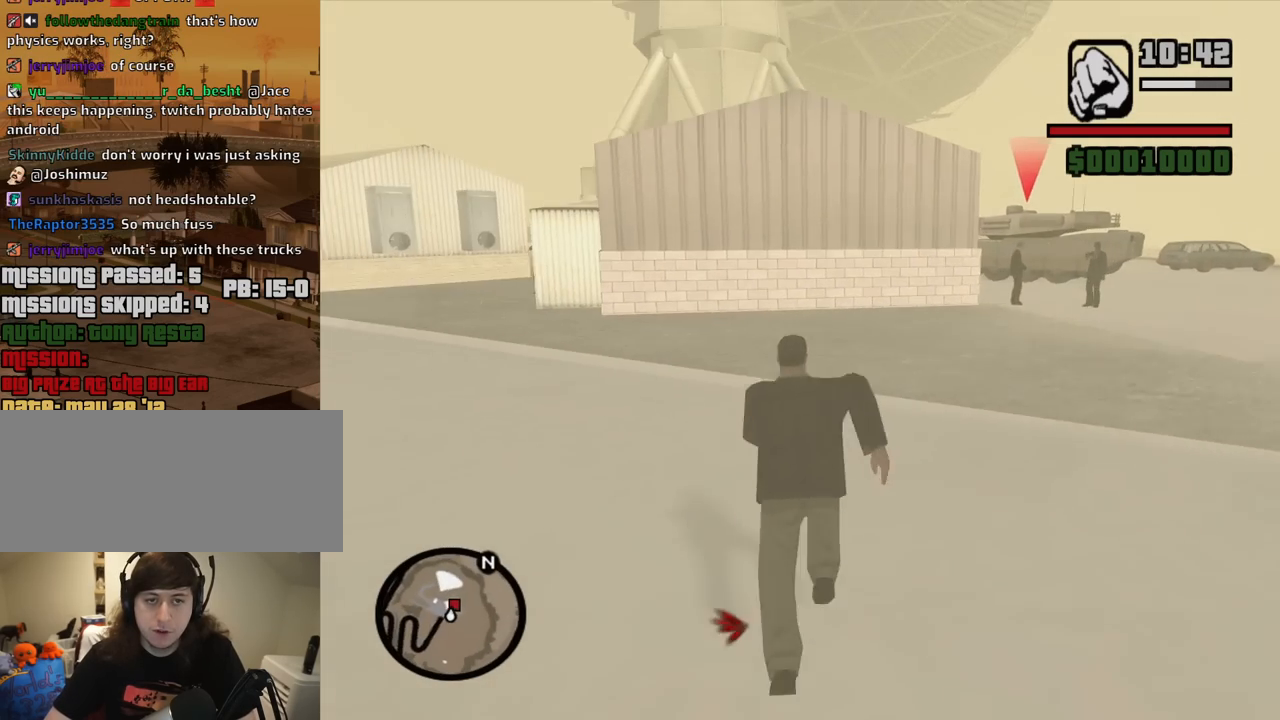
{"keys": ["d", "space", "w"], "mouse": [], "events": [[17, "space", "down"], [117, "space", "up"], [200, "space", "down"], [300, "space", "up"], [434, "space", "down"]]}
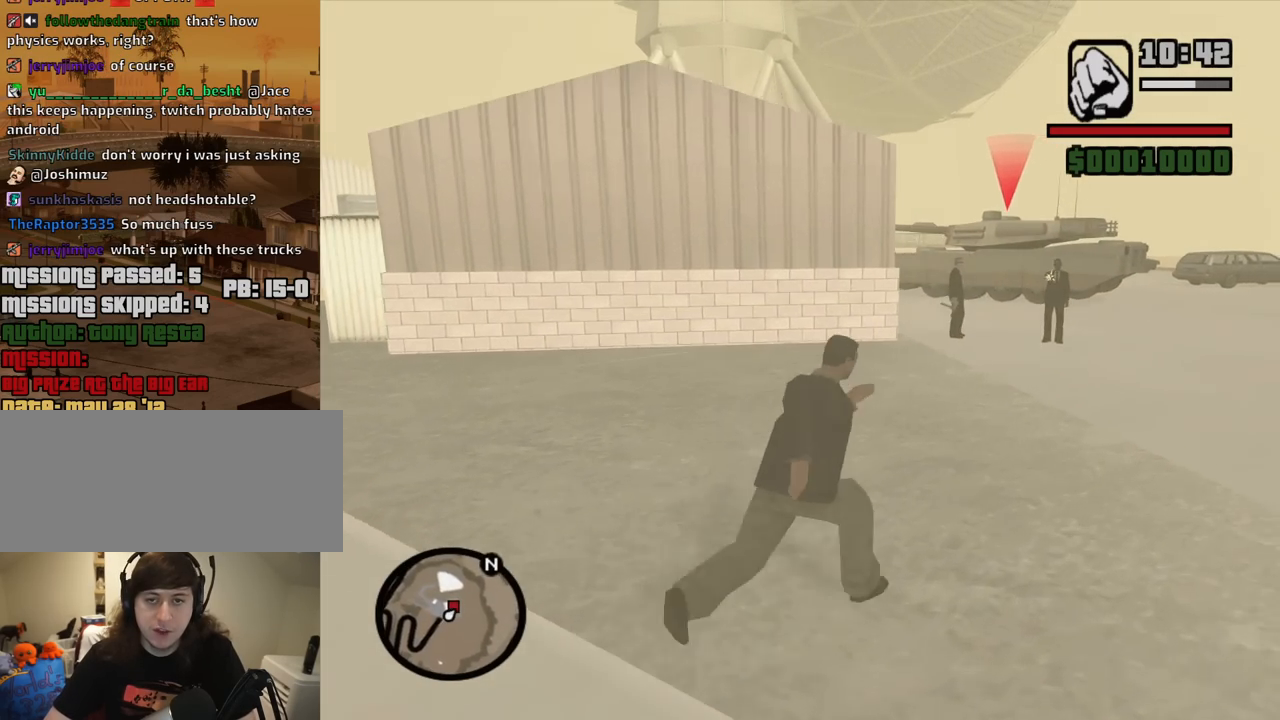
{"keys": ["w"], "mouse": [], "events": [[34, "space", "up"], [134, "space", "down"], [217, "d", "up"], [217, "space", "up"], [317, "space", "down"], [450, "space", "up"]]}
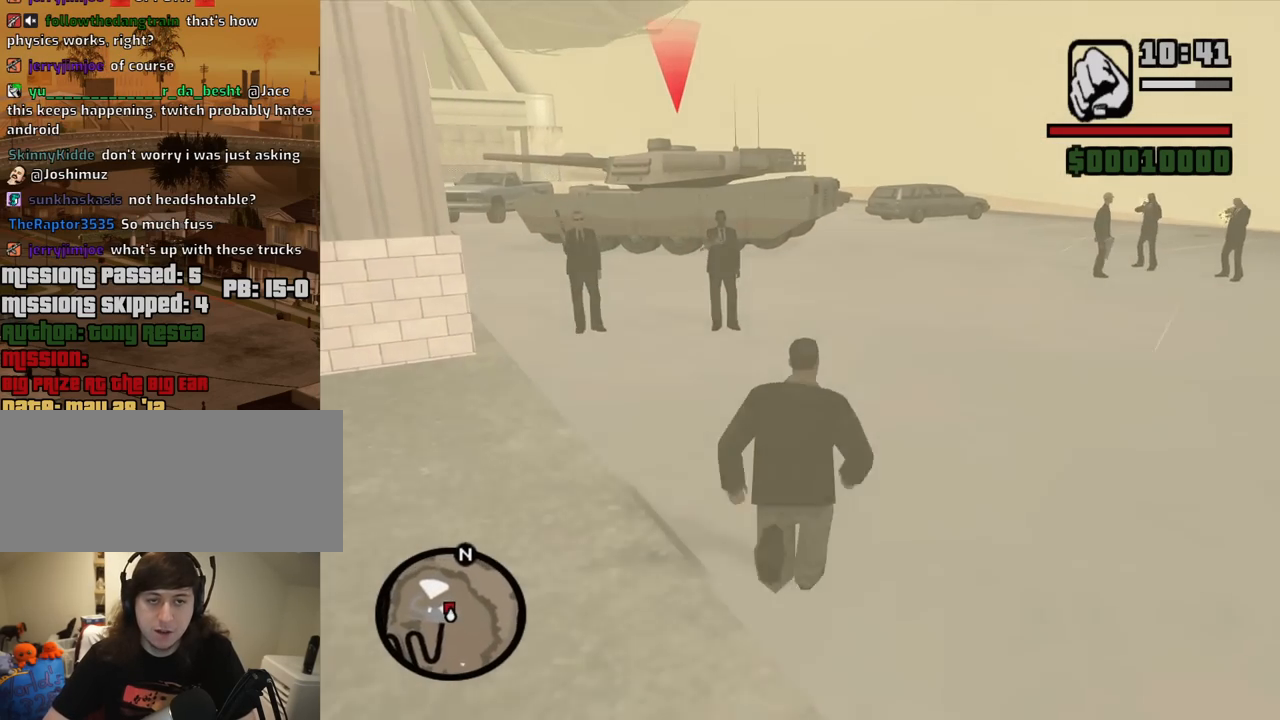
{"keys": ["space", "w"], "mouse": [], "events": [[50, "space", "down"], [100, "space", "up"], [234, "space", "down"], [334, "space", "up"], [417, "space", "down"]]}
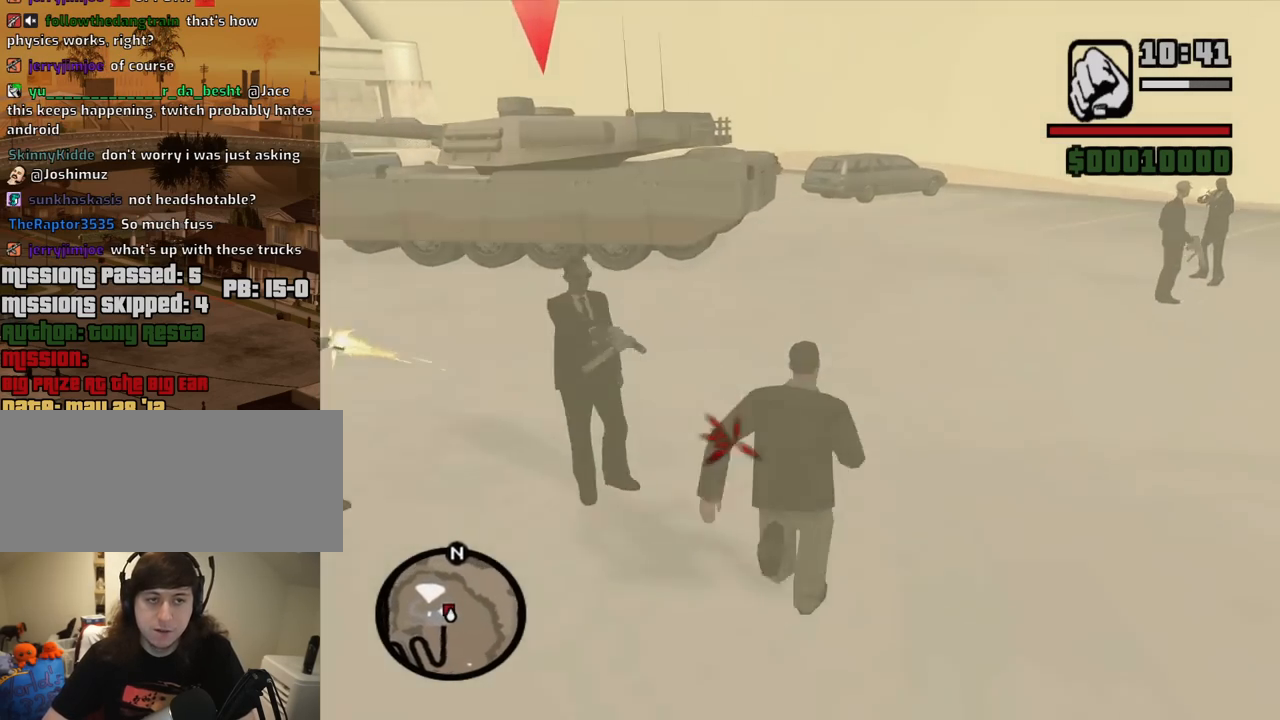
{"keys": ["a", "w"], "mouse": [], "events": [[17, "a", "down"], [17, "space", "up"], [150, "space", "down"], [250, "space", "up"], [350, "space", "down"], [434, "space", "up"]]}
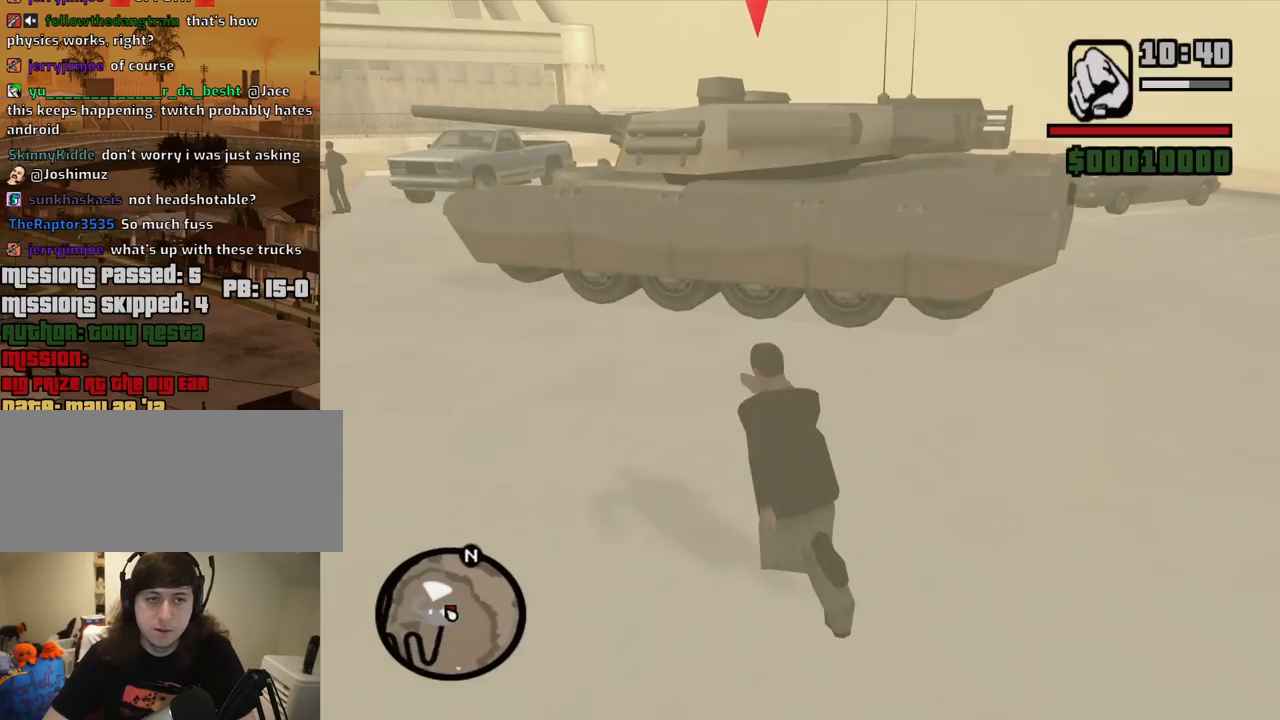
{"keys": ["f", "w"], "mouse": [], "events": [[34, "space", "down"], [117, "space", "up"], [217, "a", "up"], [217, "space", "down"], [317, "space", "up"], [400, "space", "down"], [450, "f", "down"], [500, "space", "up"]]}
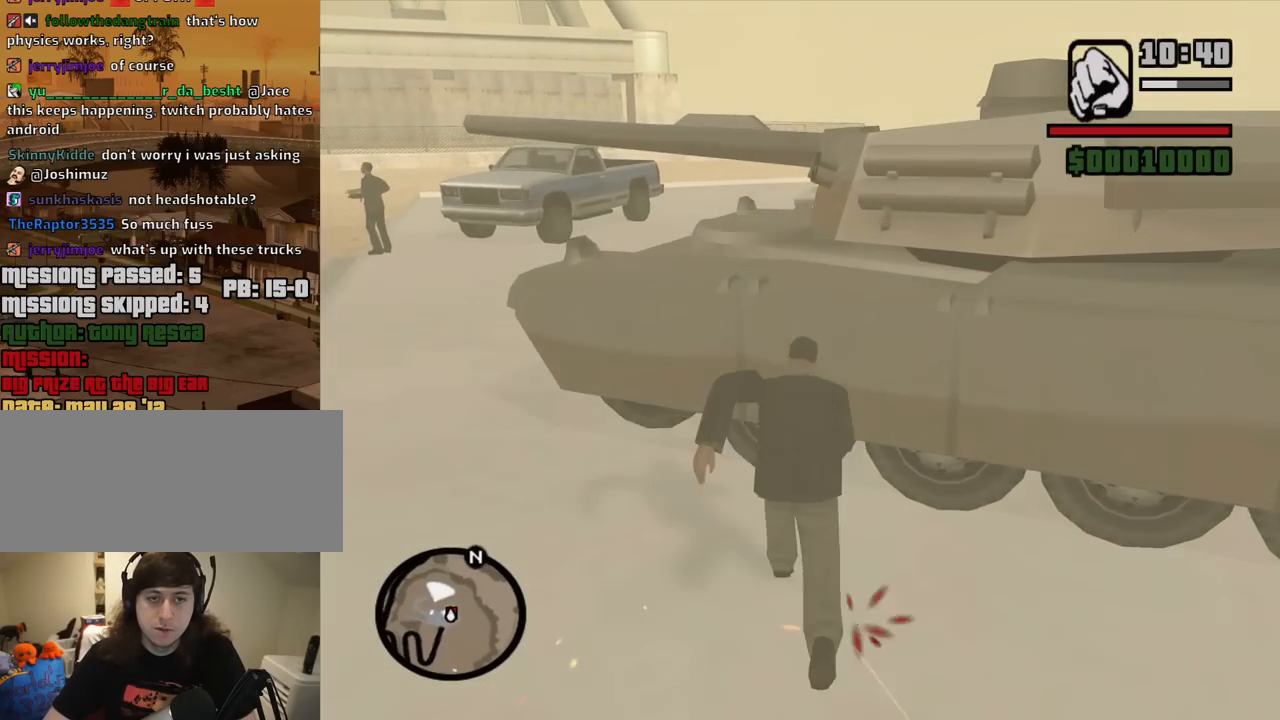
{"keys": [], "mouse": [], "events": [[50, "w", "up"], [100, "f", "up"]]}
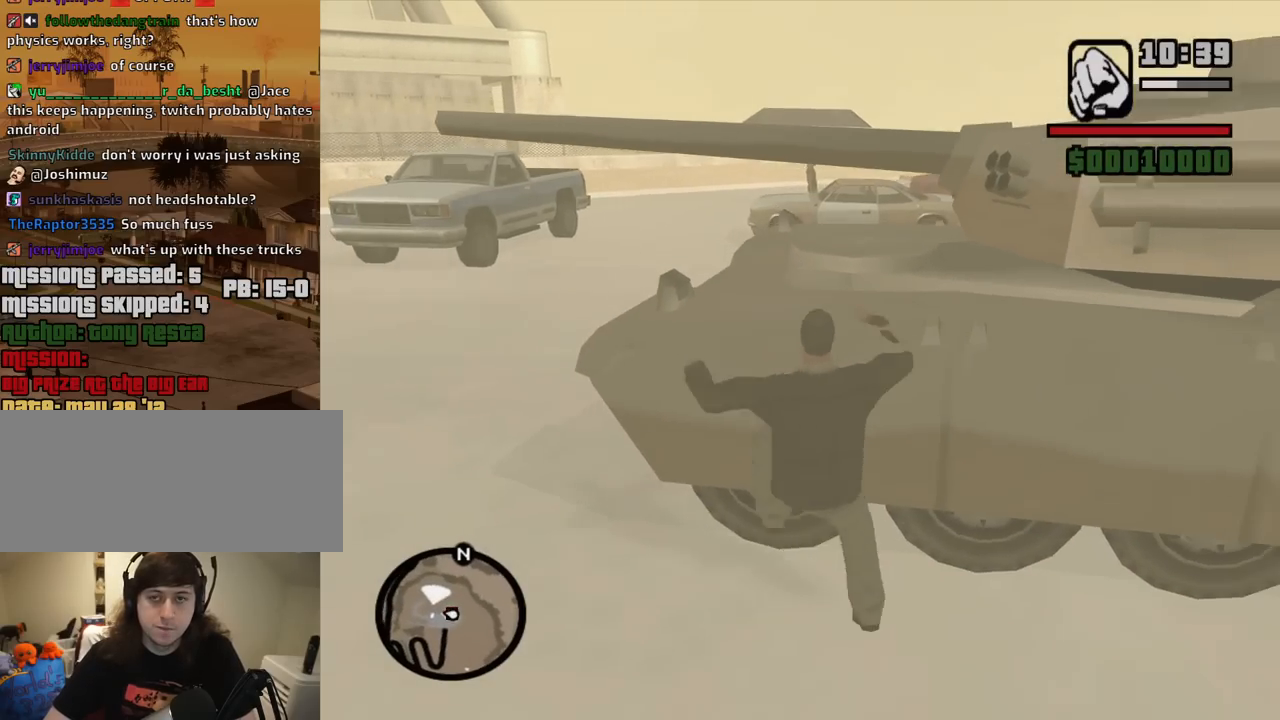
{"keys": [], "mouse": [], "events": []}
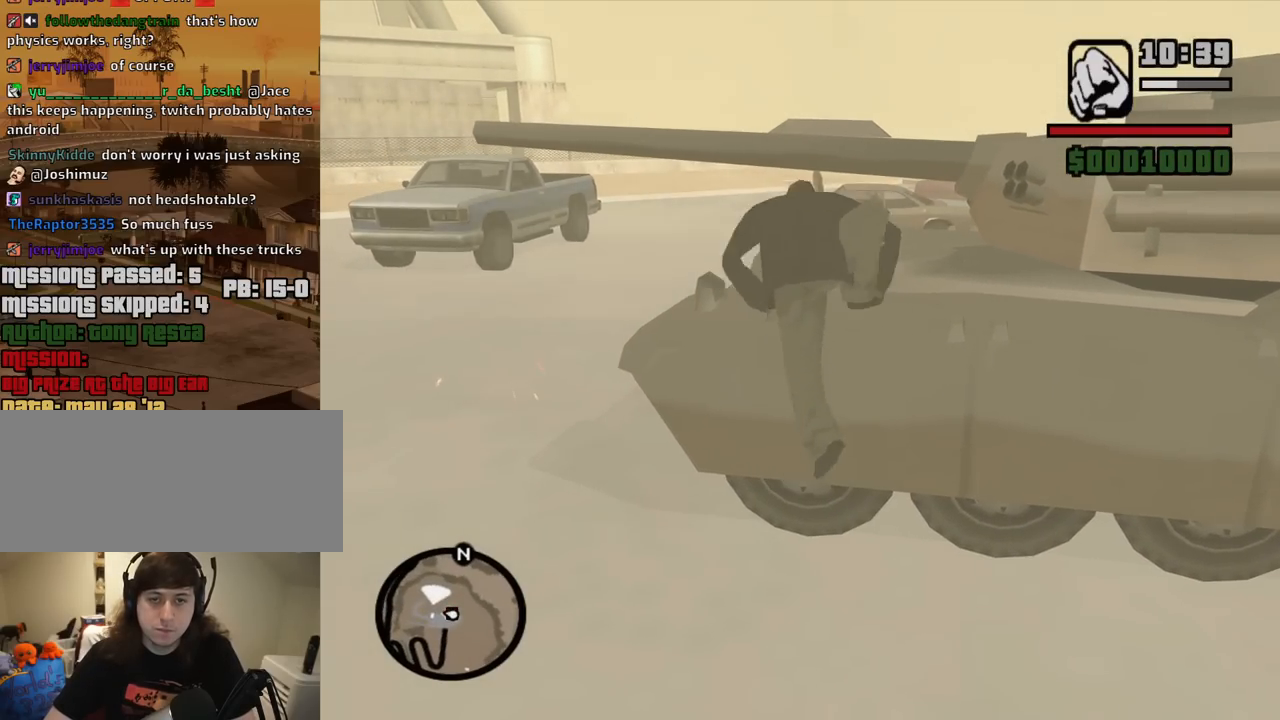
{"keys": [], "mouse": [], "events": []}
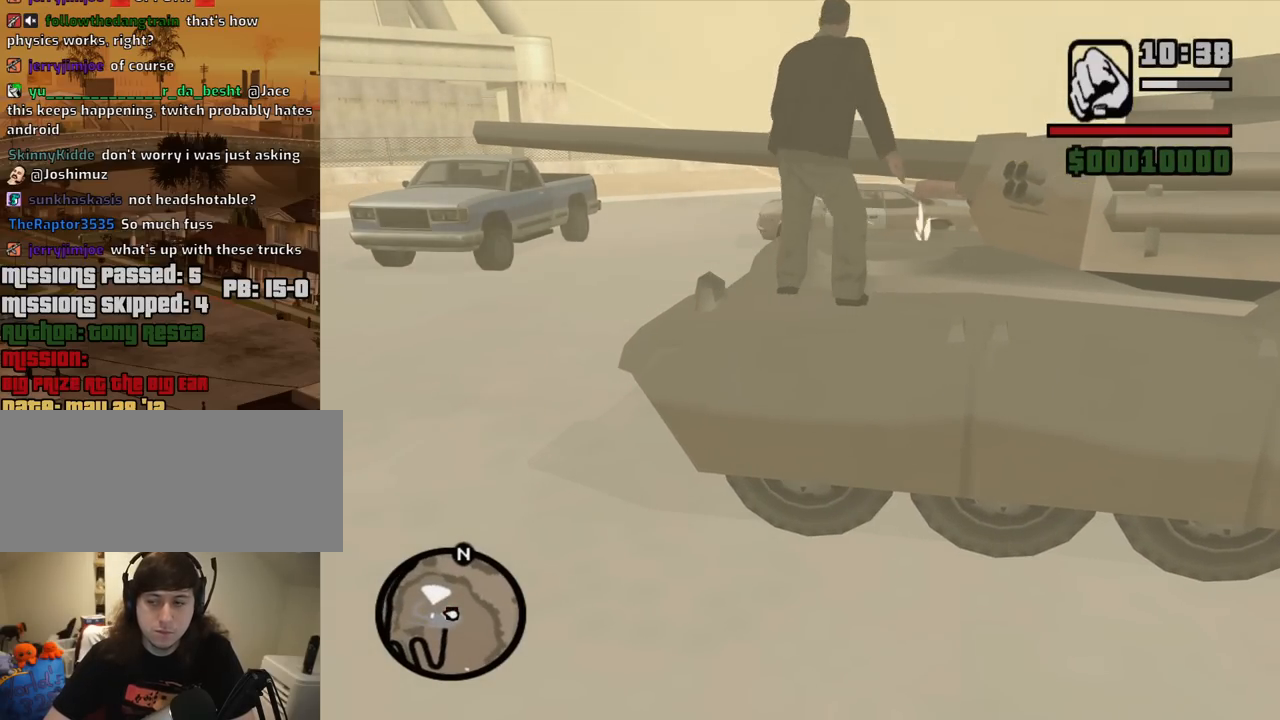
{"keys": [], "mouse": [], "events": []}
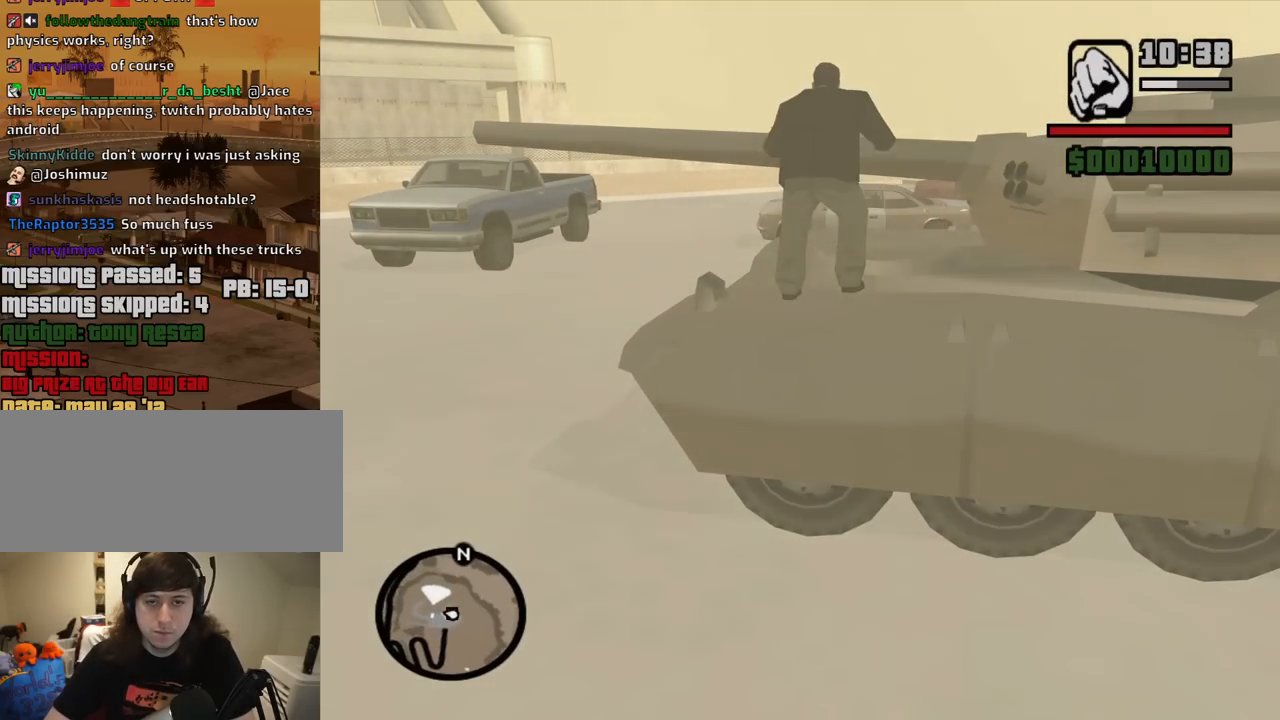
{"keys": [], "mouse": [], "events": []}
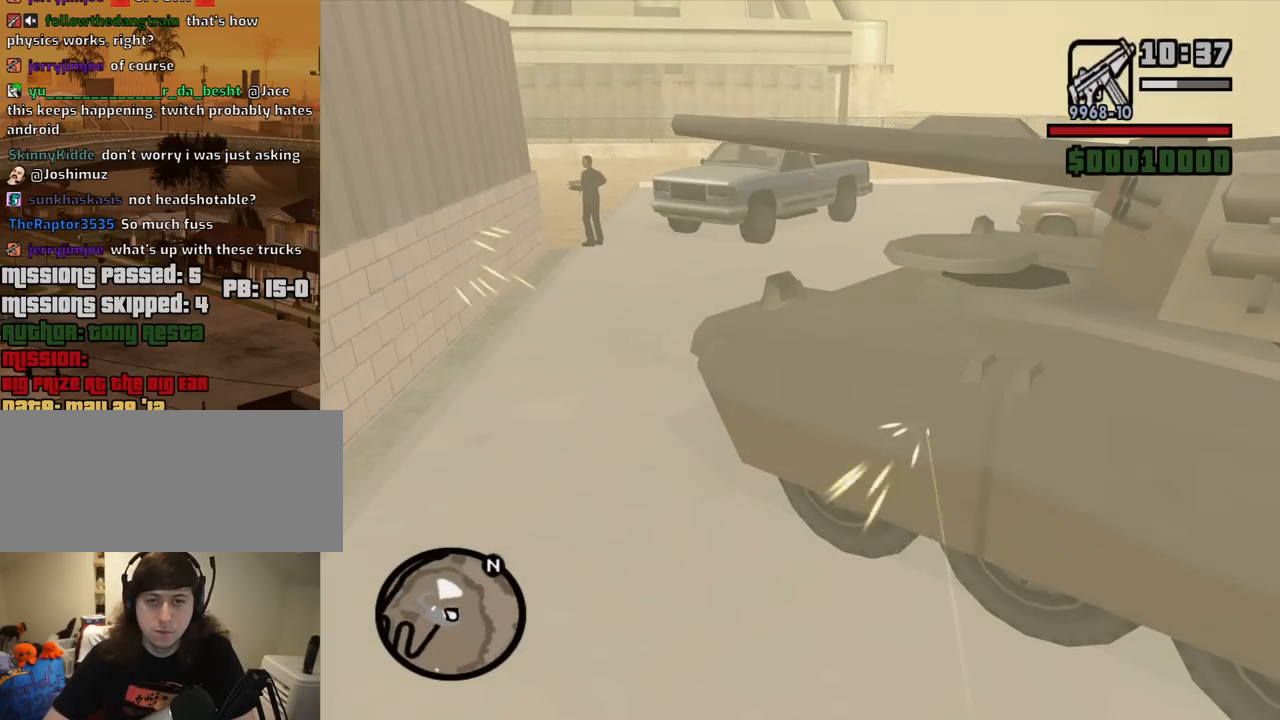
{"keys": ["s"], "mouse": [], "events": [[84, "s", "down"]]}
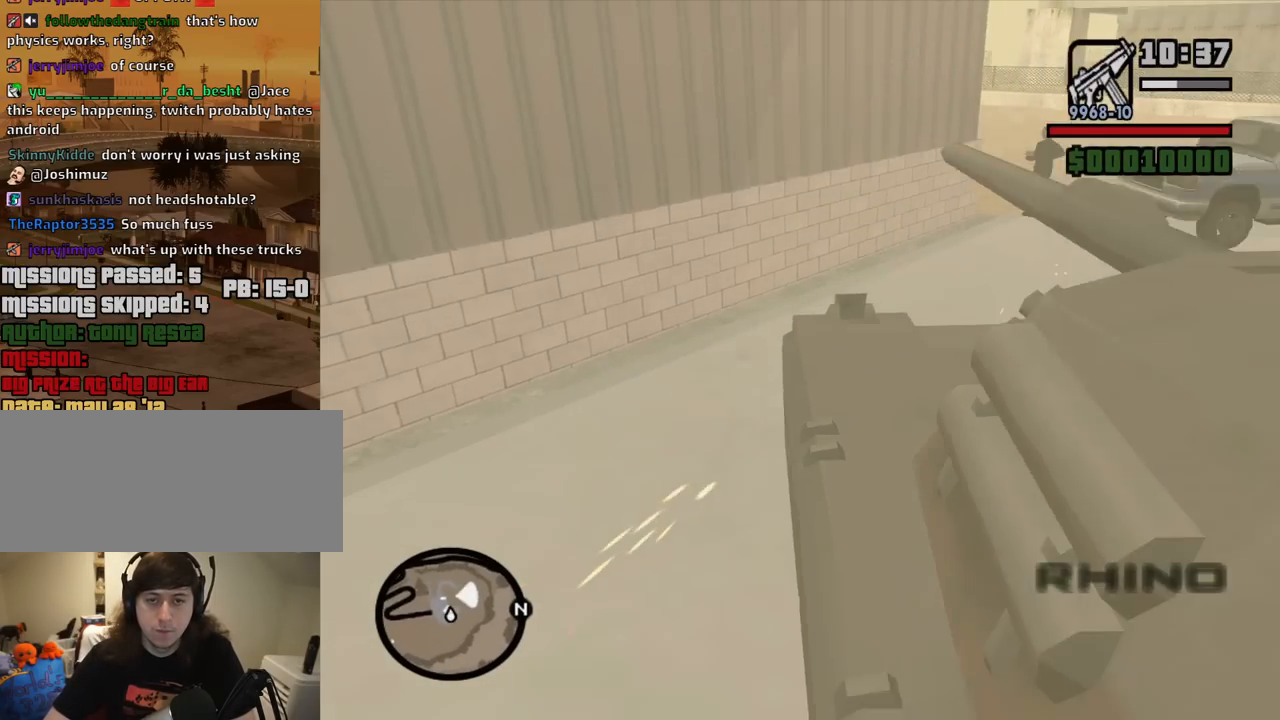
{"keys": ["s"], "mouse": [], "events": []}
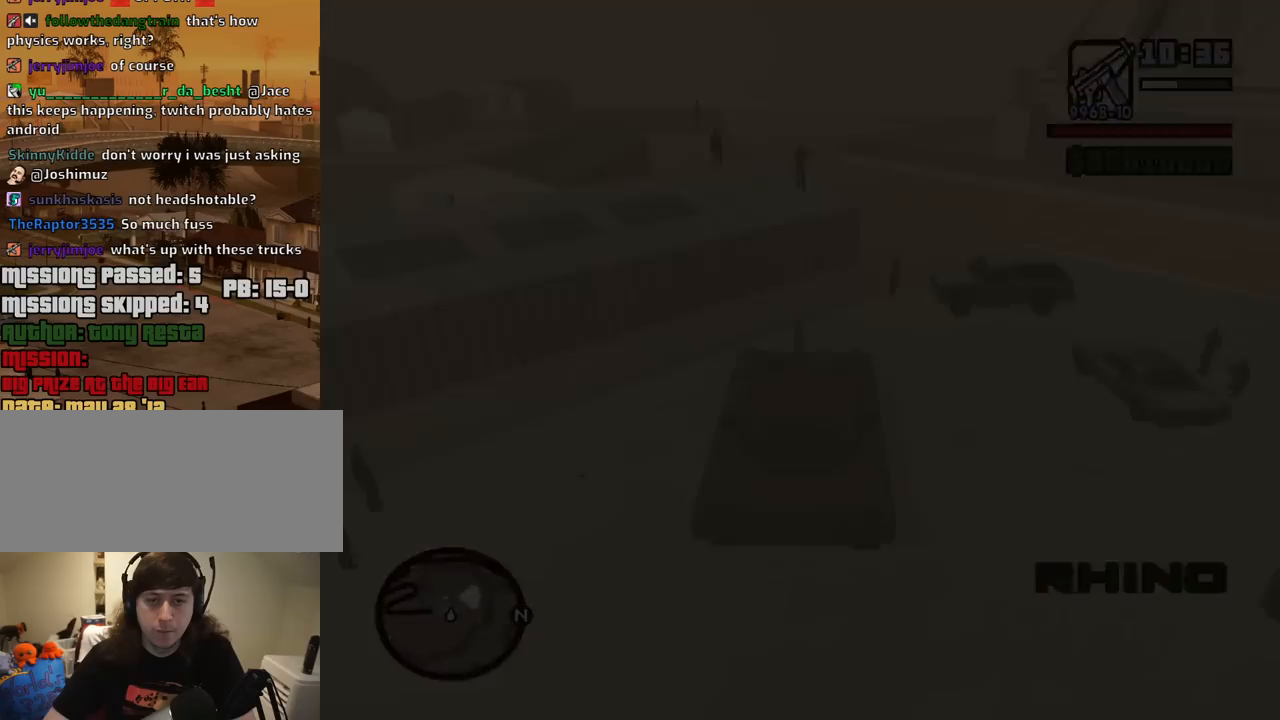
{"keys": [], "mouse": [], "events": [[200, "s", "up"]]}